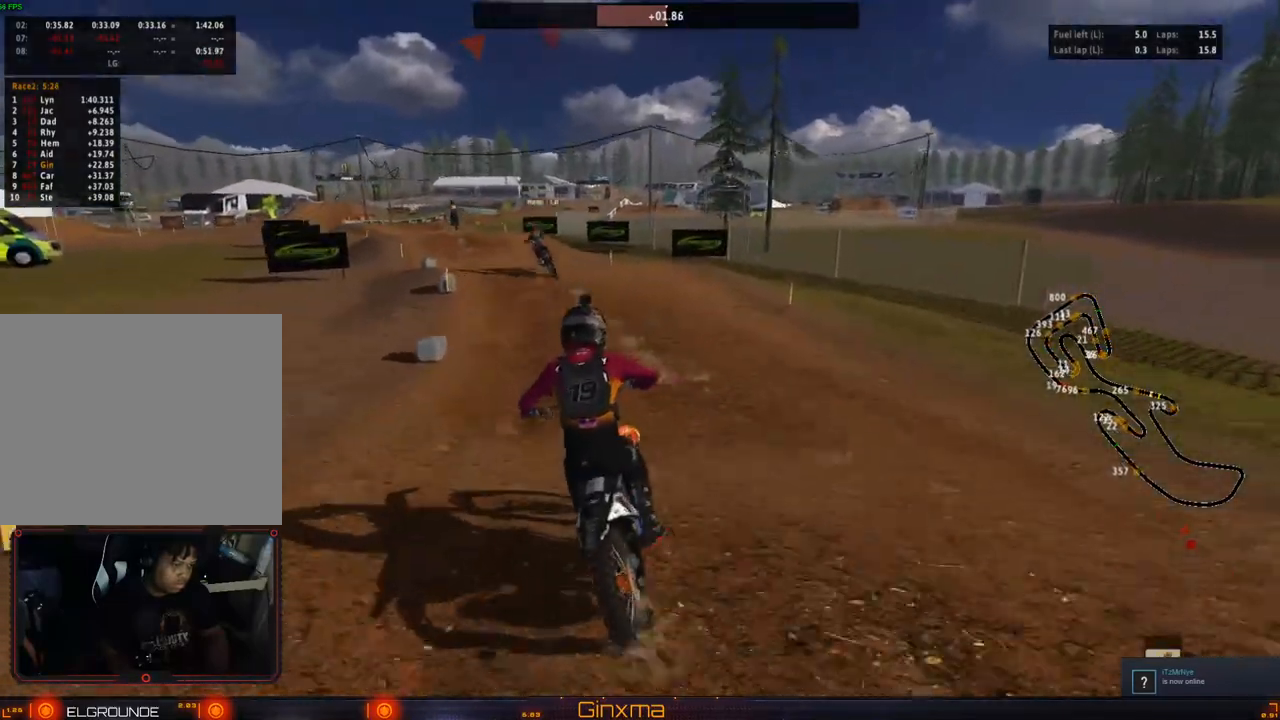
Gameplay with a controller (PlayStation layout); each line is a JSON object with the inputs held at the frame after it. "events" lists button and stick changes between this image and that frame as [ms after this image, input, new state], when the widget could be followed in between. Not read: L3 R3.
{"buttons": ["R2"], "left_stick": "center", "right_stick": "center", "events": [[17, "left_stick", "center"], [183, "left_stick", "left"], [200, "CROSS", "down"], [283, "left_stick", "center"], [383, "CROSS", "up"]]}
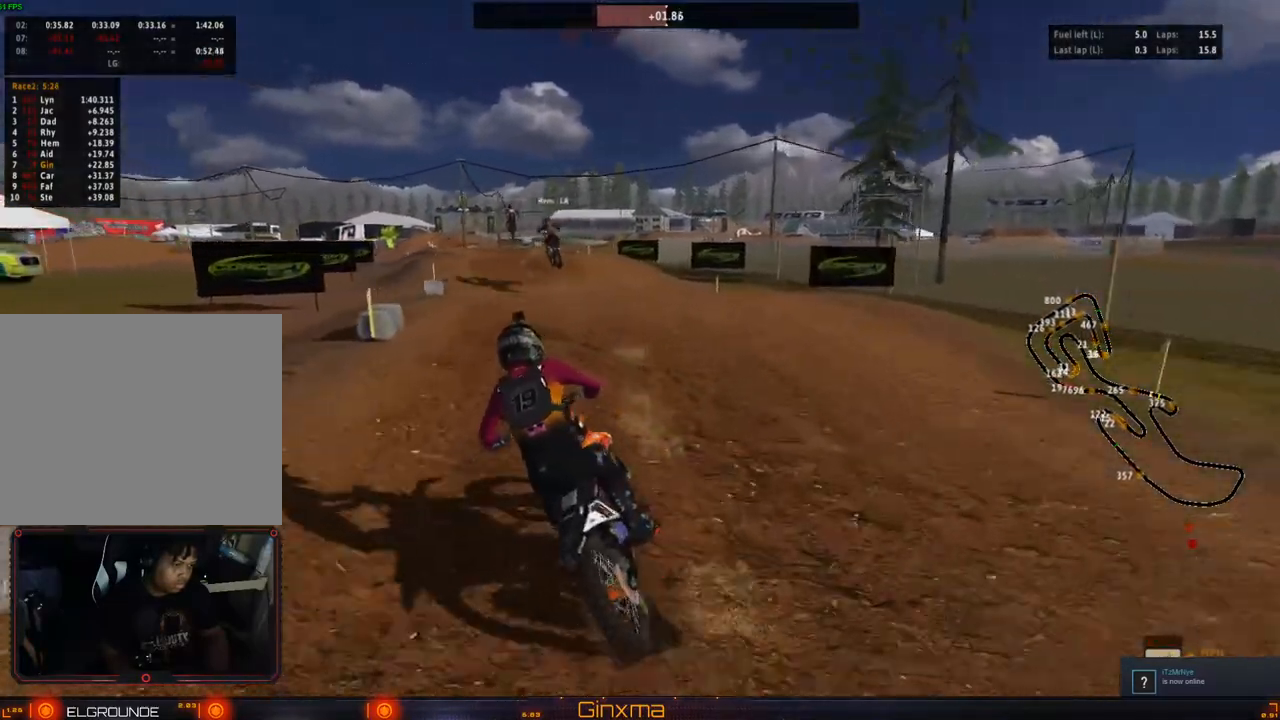
{"buttons": ["R2"], "left_stick": "up-right", "right_stick": "center", "events": [[33, "left_stick", "down-right"], [167, "left_stick", "center"], [367, "left_stick", "up-right"]]}
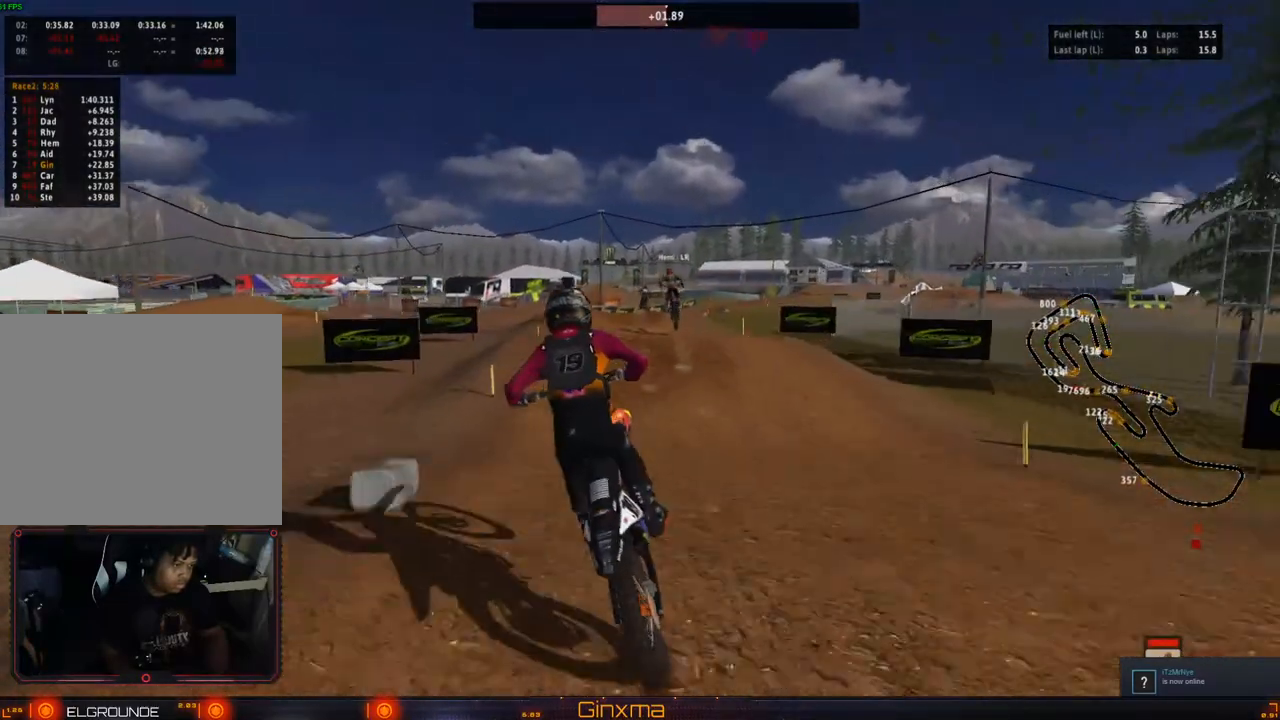
{"buttons": ["R2"], "left_stick": "up", "right_stick": "center", "events": [[67, "R2", "up"], [167, "R2", "down"], [183, "left_stick", "up"]]}
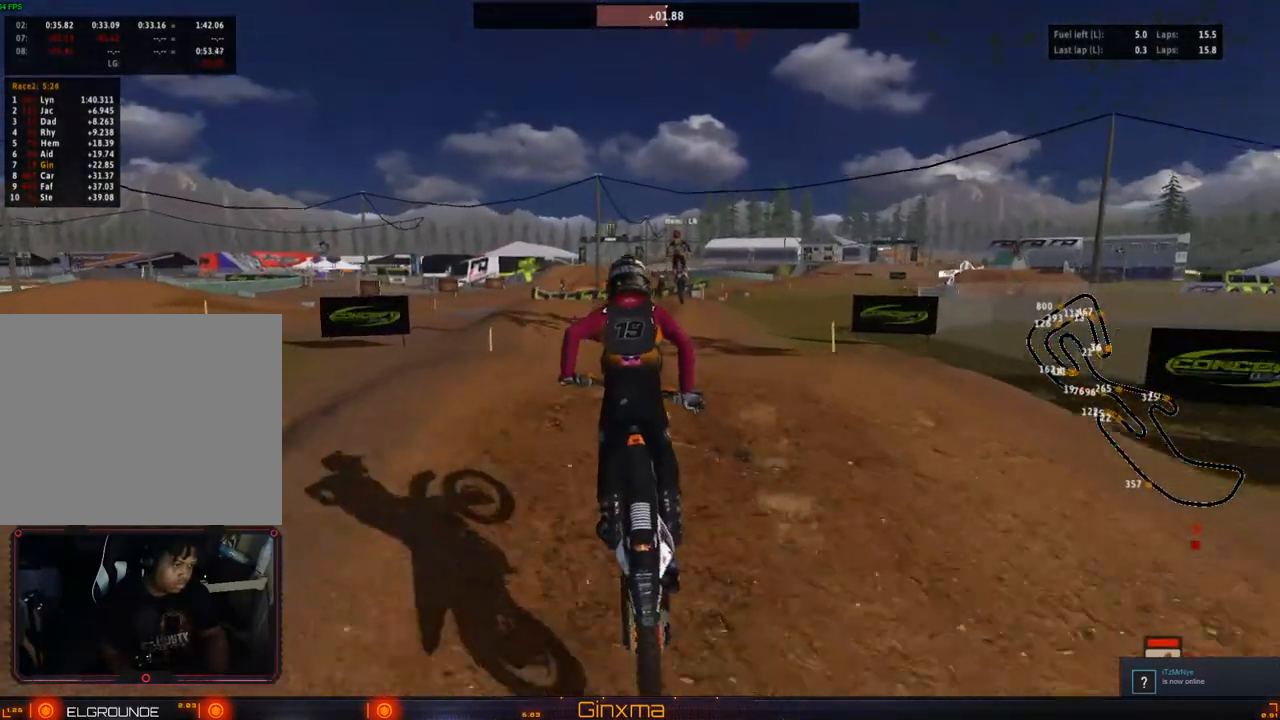
{"buttons": ["R2"], "left_stick": "up", "right_stick": "center", "events": [[17, "left_stick", "center"], [100, "left_stick", "down"], [250, "left_stick", "up"]]}
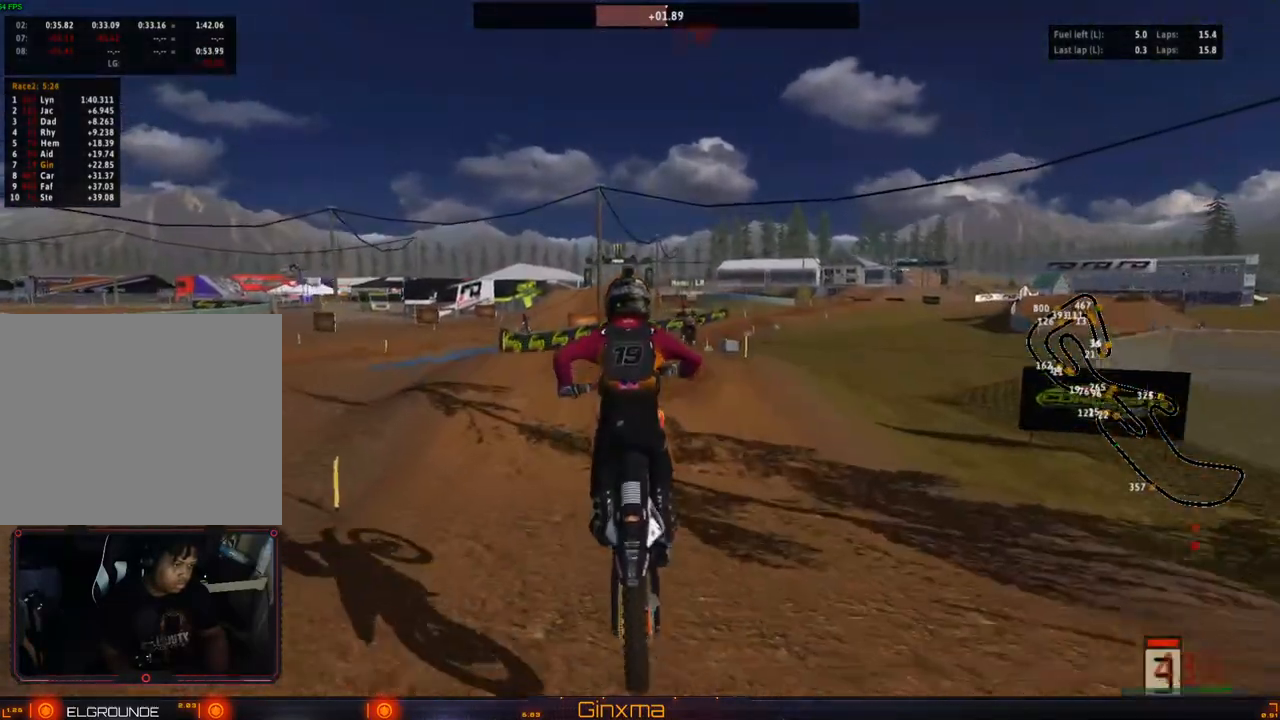
{"buttons": ["R2"], "left_stick": "up-right", "right_stick": "center", "events": [[33, "left_stick", "up-right"], [167, "R2", "up"], [333, "R2", "down"]]}
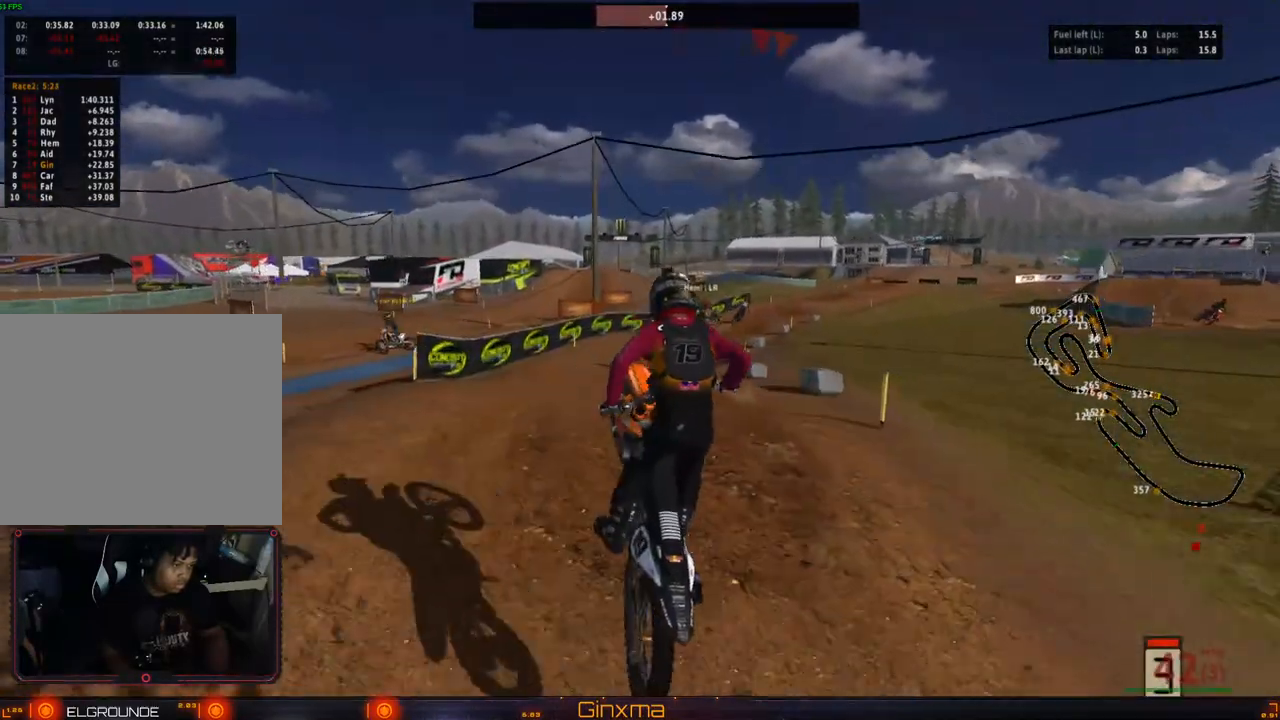
{"buttons": ["R2"], "left_stick": "right", "right_stick": "center", "events": [[217, "left_stick", "down"], [417, "left_stick", "right"]]}
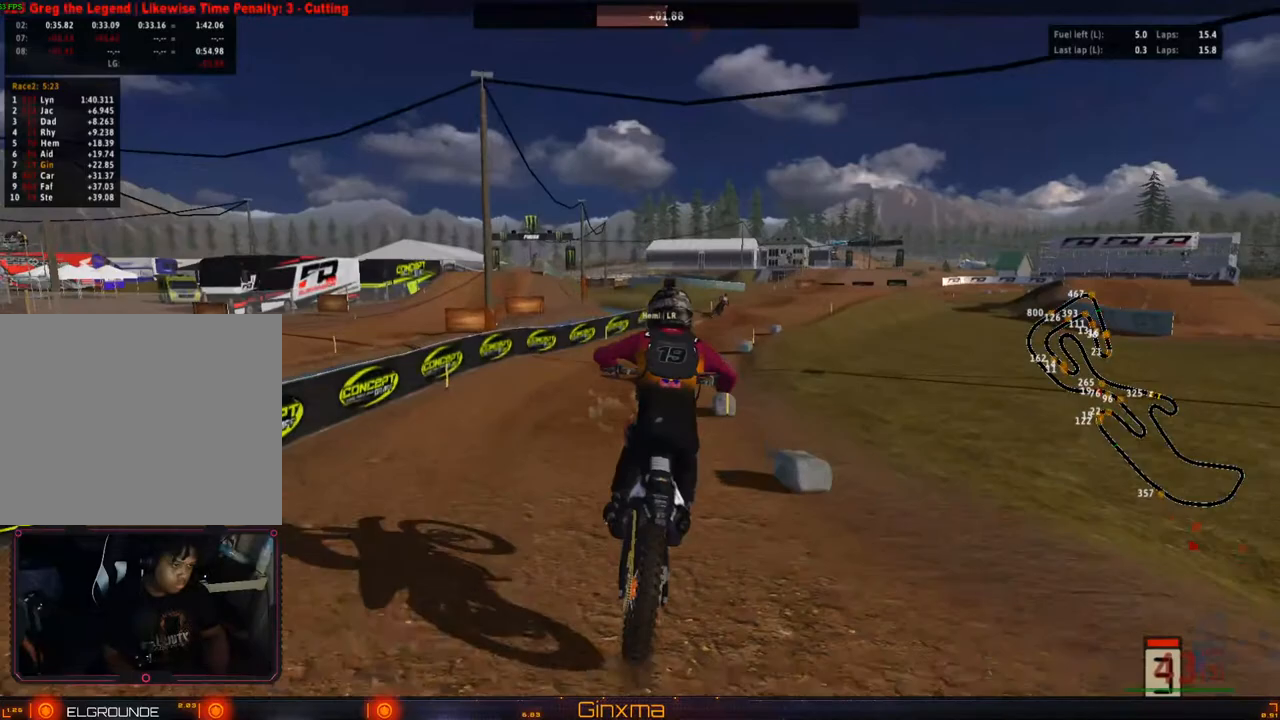
{"buttons": ["R2"], "left_stick": "right", "right_stick": "center", "events": []}
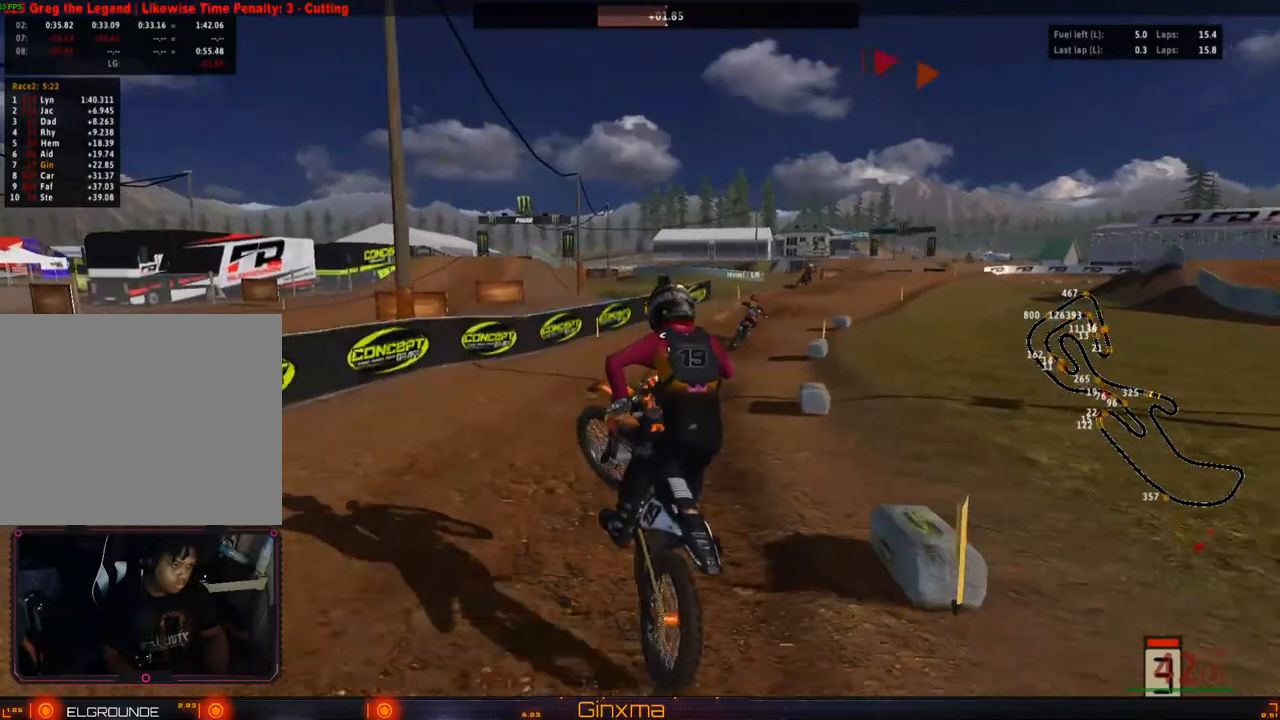
{"buttons": ["R2"], "left_stick": "center", "right_stick": "center"}
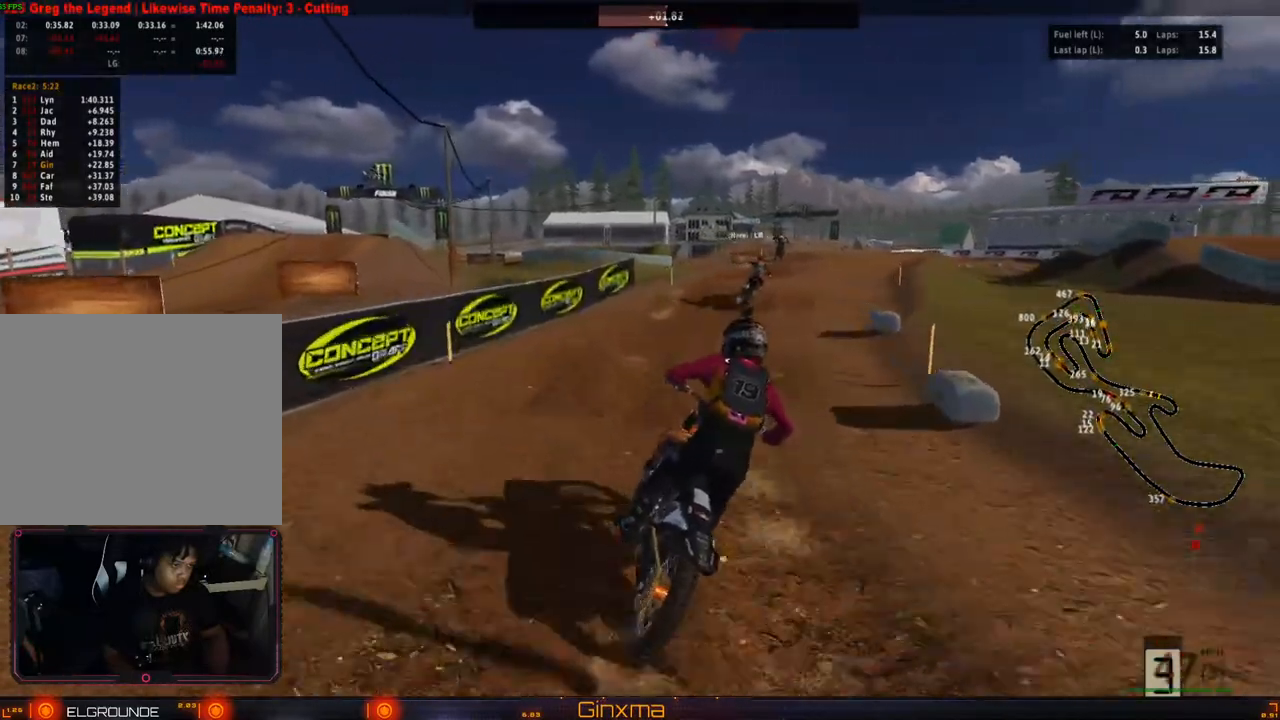
{"buttons": ["R2"], "left_stick": "center", "right_stick": "center", "events": [[83, "left_stick", "right"], [233, "left_stick", "center"], [283, "left_stick", "right"], [433, "left_stick", "center"]]}
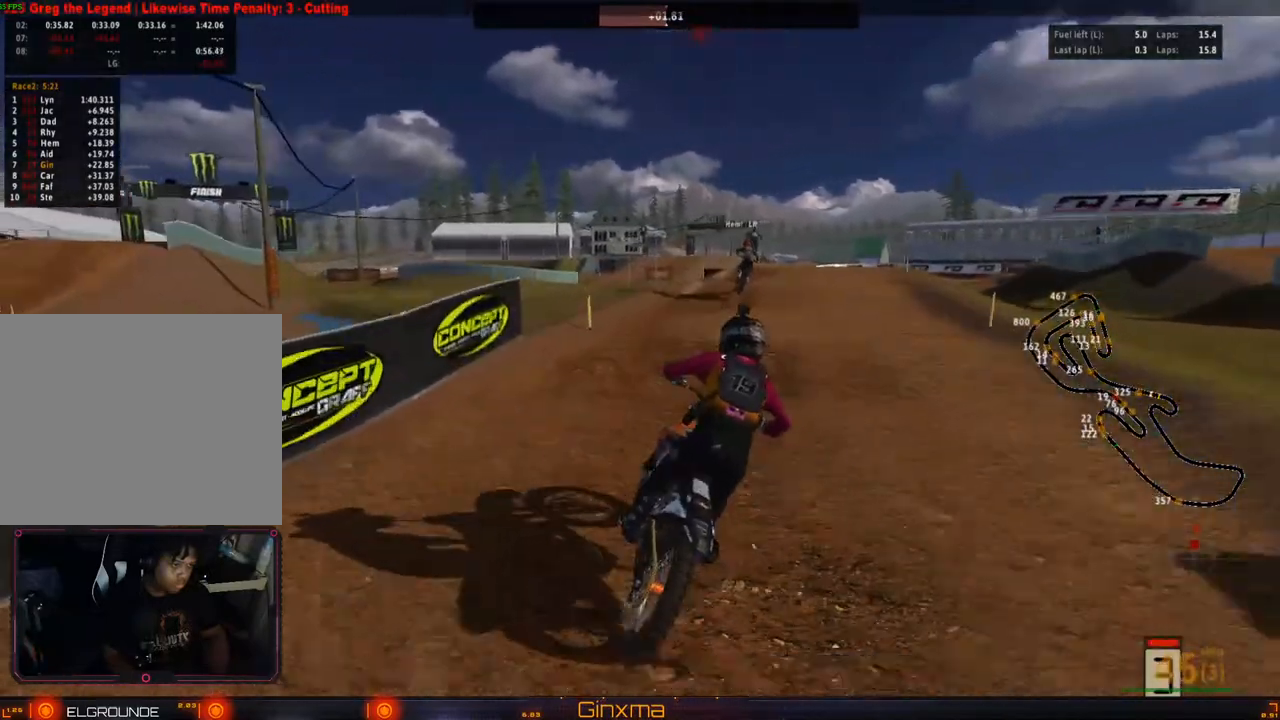
{"buttons": ["R2"], "left_stick": "center", "right_stick": "center"}
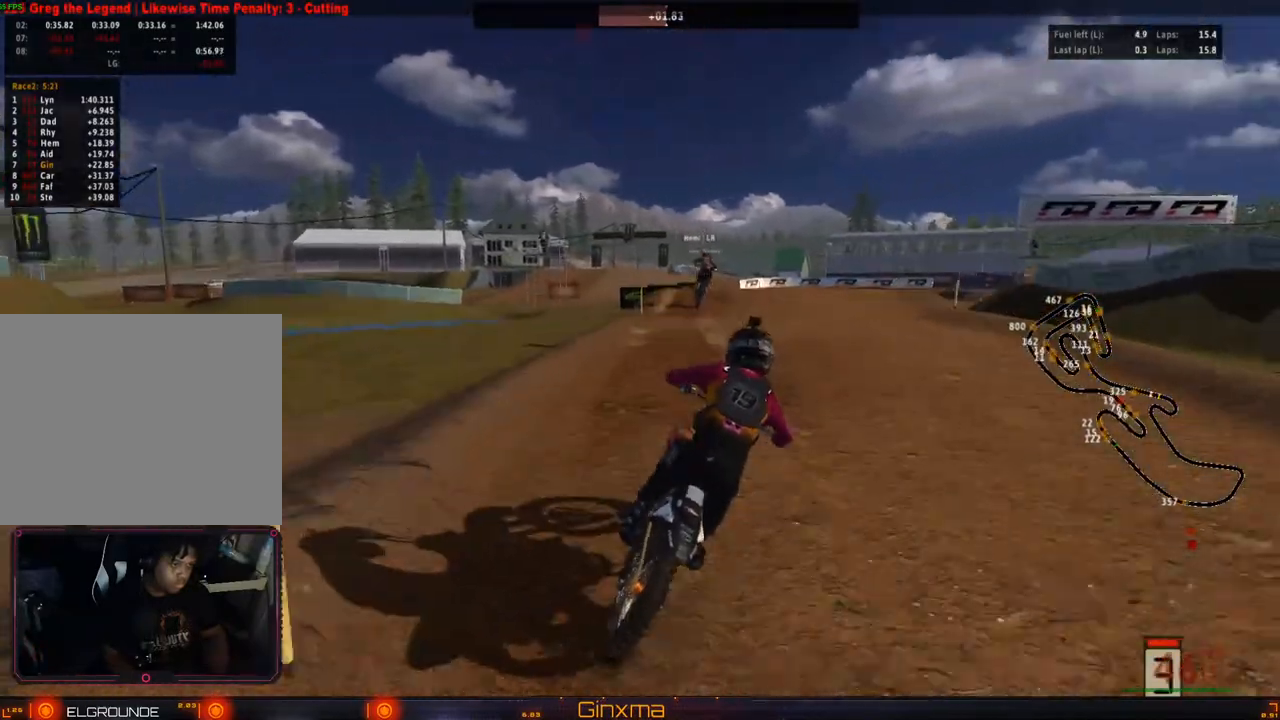
{"buttons": [], "left_stick": "center", "right_stick": "center", "events": [[383, "R2", "up"]]}
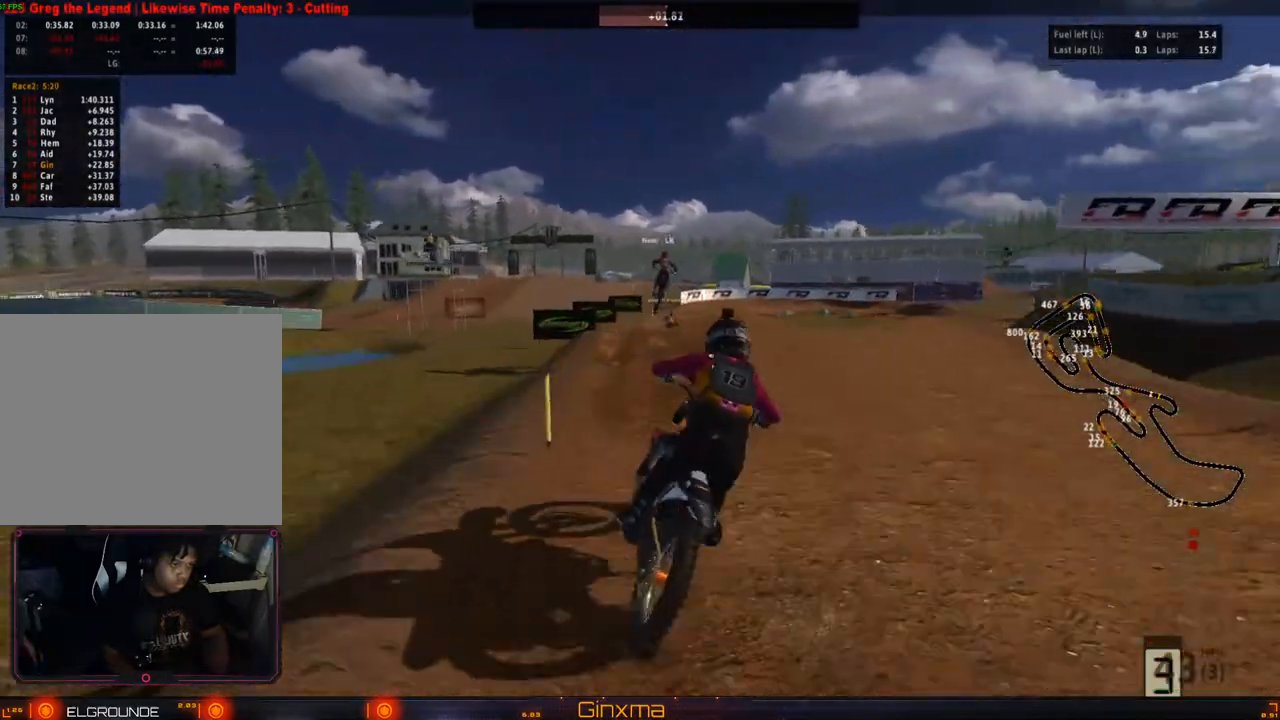
{"buttons": [], "left_stick": "down", "right_stick": "center", "events": [[17, "left_stick", "left"], [83, "R2", "down"], [167, "left_stick", "center"], [217, "R2", "up"], [367, "left_stick", "down"]]}
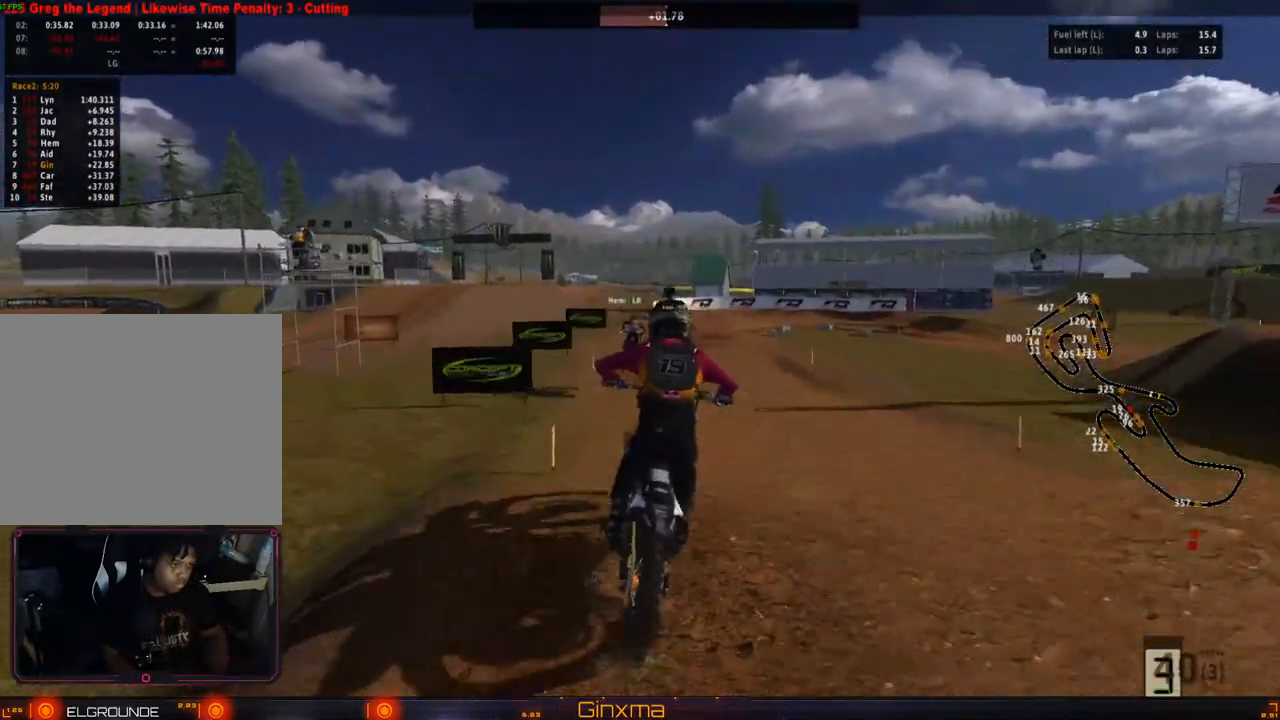
{"buttons": [], "left_stick": "right", "right_stick": "center", "events": [[200, "left_stick", "right"]]}
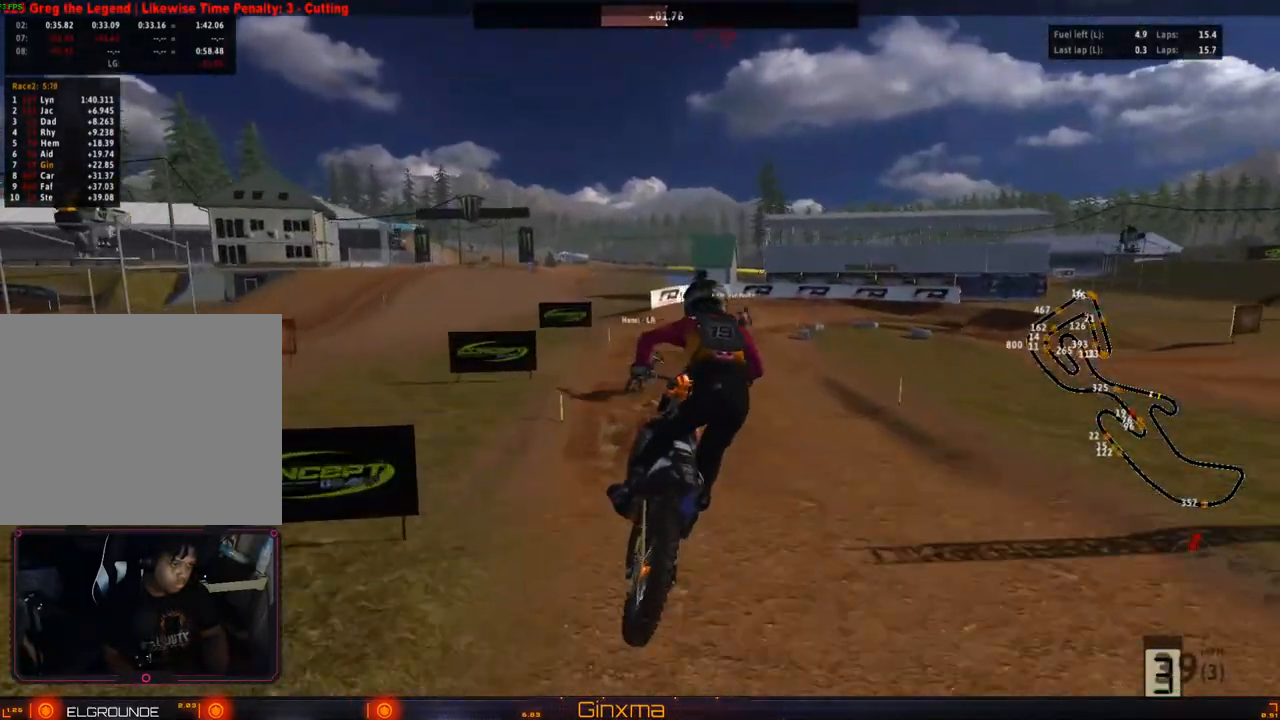
{"buttons": ["CROSS", "L2"], "left_stick": "center", "right_stick": "center", "events": [[33, "left_stick", "center"], [133, "left_stick", "left"], [267, "left_stick", "center"], [433, "CROSS", "down"], [500, "L2", "down"]]}
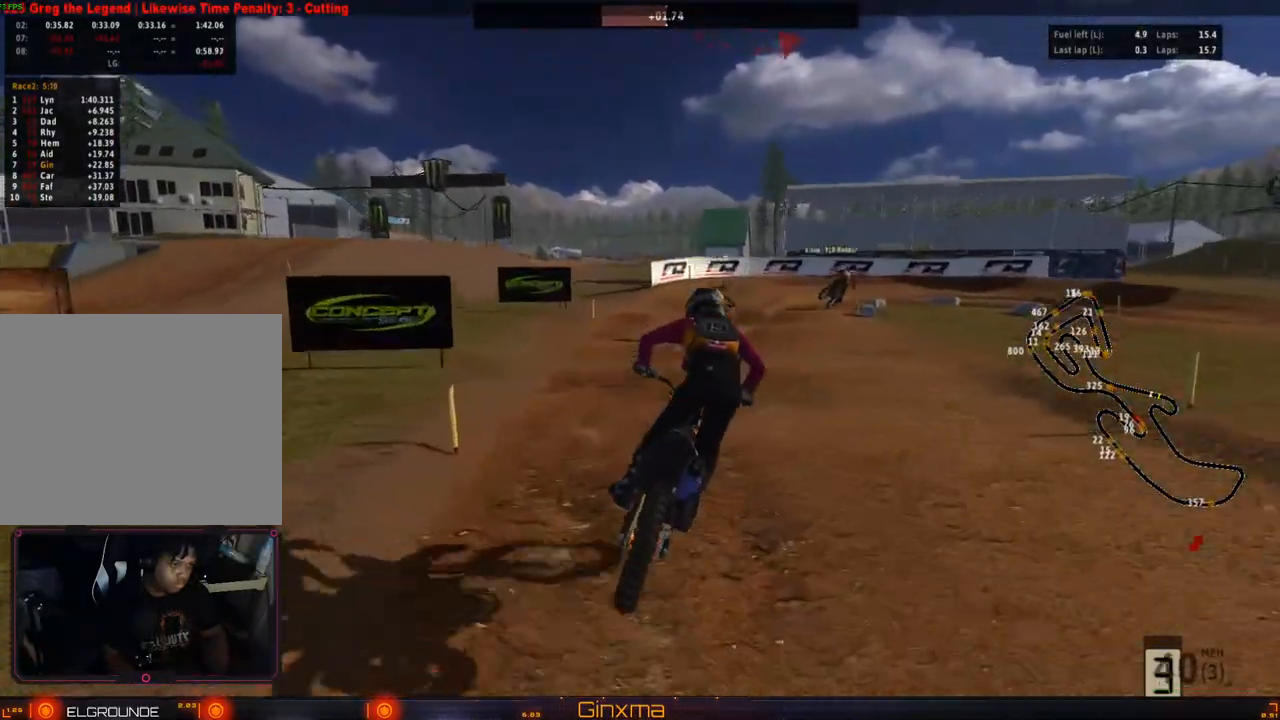
{"buttons": [], "left_stick": "center", "right_stick": "center", "events": [[67, "CROSS", "up"], [167, "L2", "up"], [200, "TRIANGLE", "down"], [233, "L2", "down"], [267, "TRIANGLE", "up"], [267, "left_stick", "right"], [367, "L2", "up"], [367, "left_stick", "center"]]}
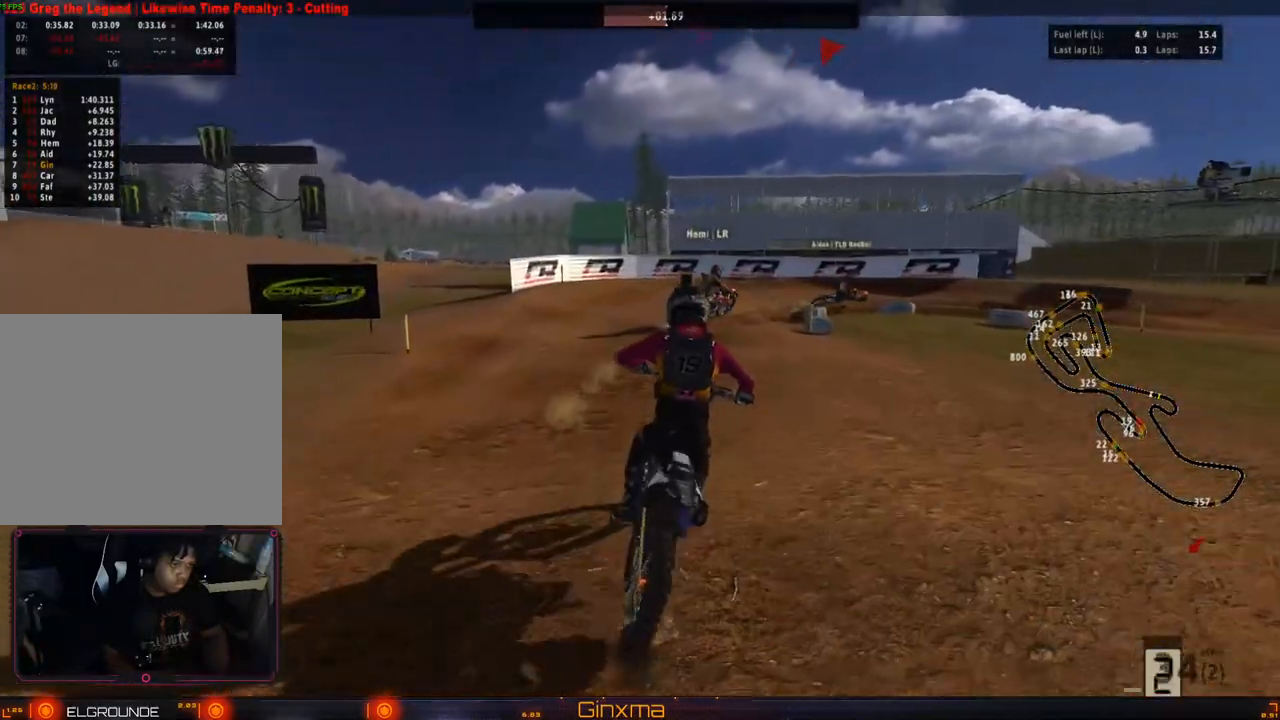
{"buttons": [], "left_stick": "left", "right_stick": "center", "events": [[150, "left_stick", "right"], [250, "left_stick", "center"], [483, "left_stick", "left"]]}
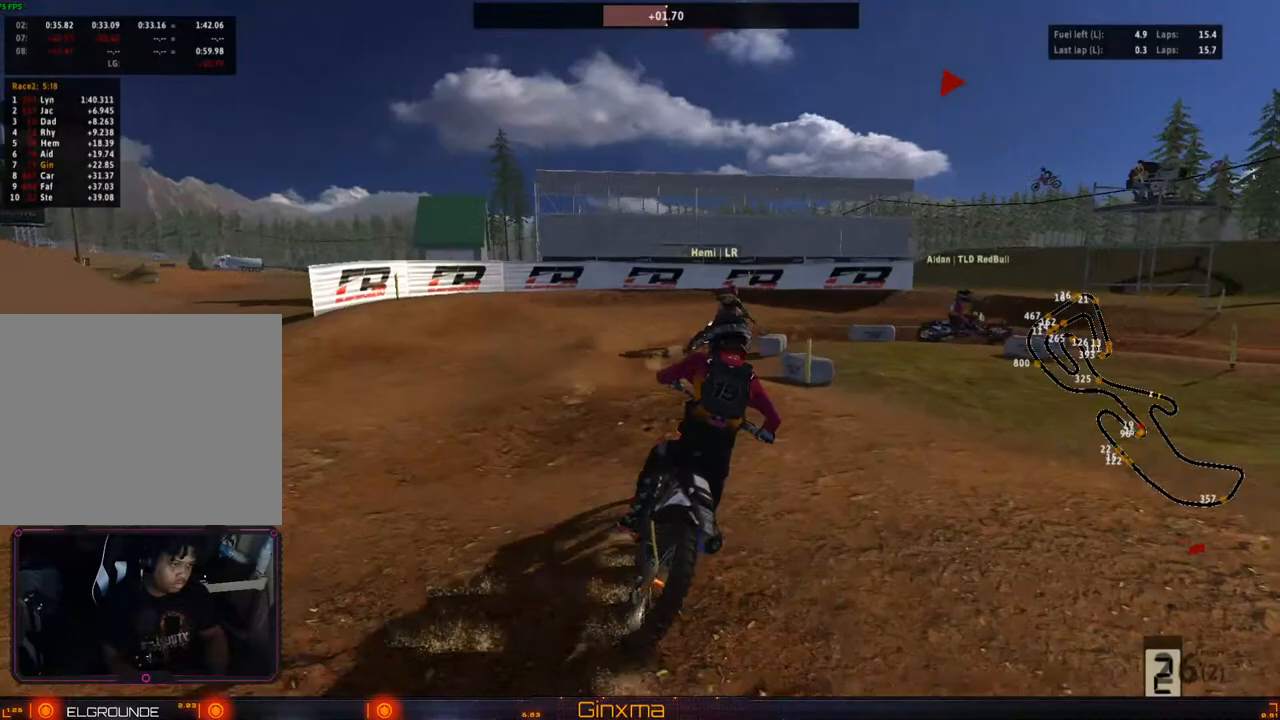
{"buttons": [], "left_stick": "right", "right_stick": "center", "events": [[117, "left_stick", "center"], [217, "left_stick", "left"], [333, "left_stick", "center"], [500, "left_stick", "right"]]}
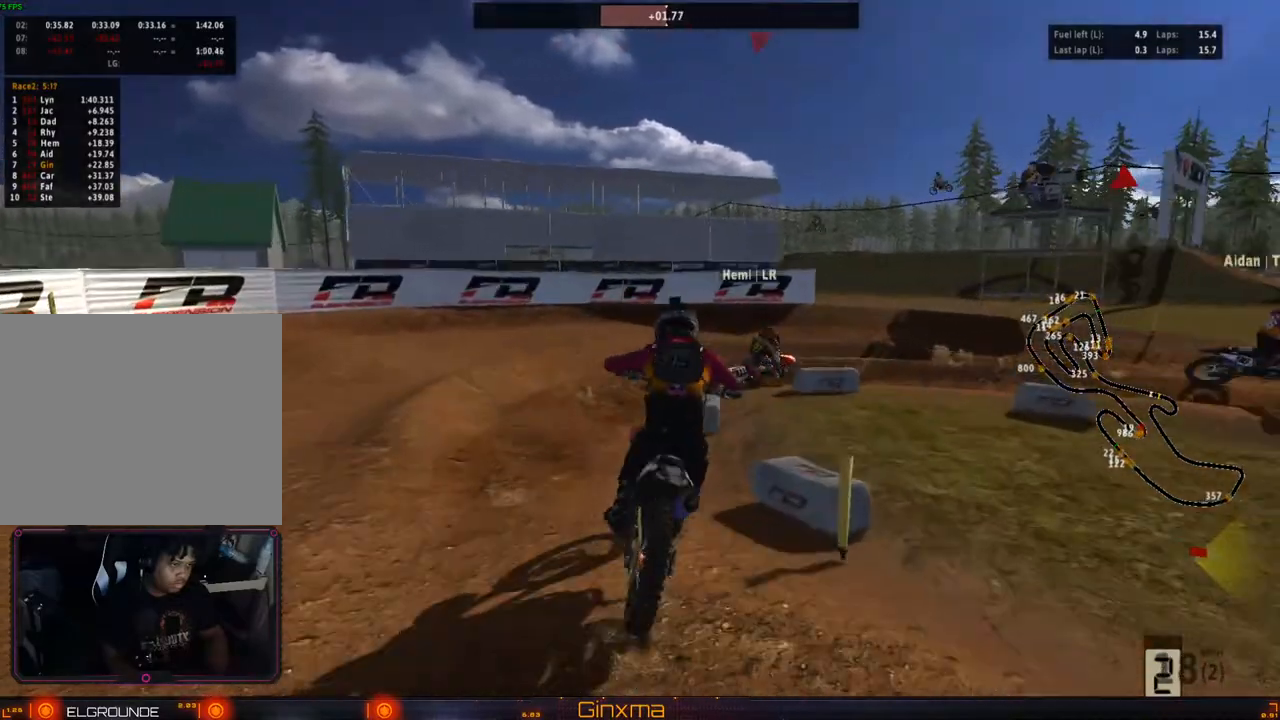
{"buttons": [], "left_stick": "center", "right_stick": "center", "events": [[117, "left_stick", "center"], [233, "left_stick", "right"], [367, "left_stick", "center"]]}
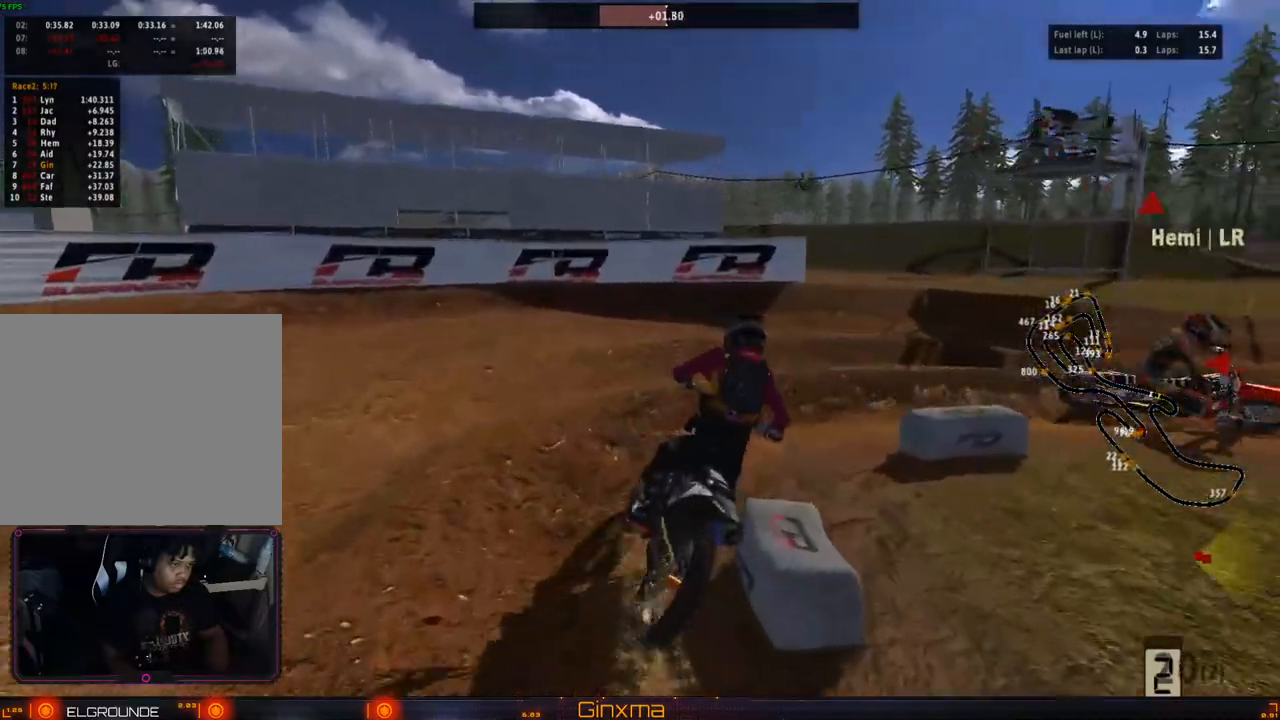
{"buttons": [], "left_stick": "center", "right_stick": "center", "events": [[50, "left_stick", "right"], [167, "left_stick", "center"]]}
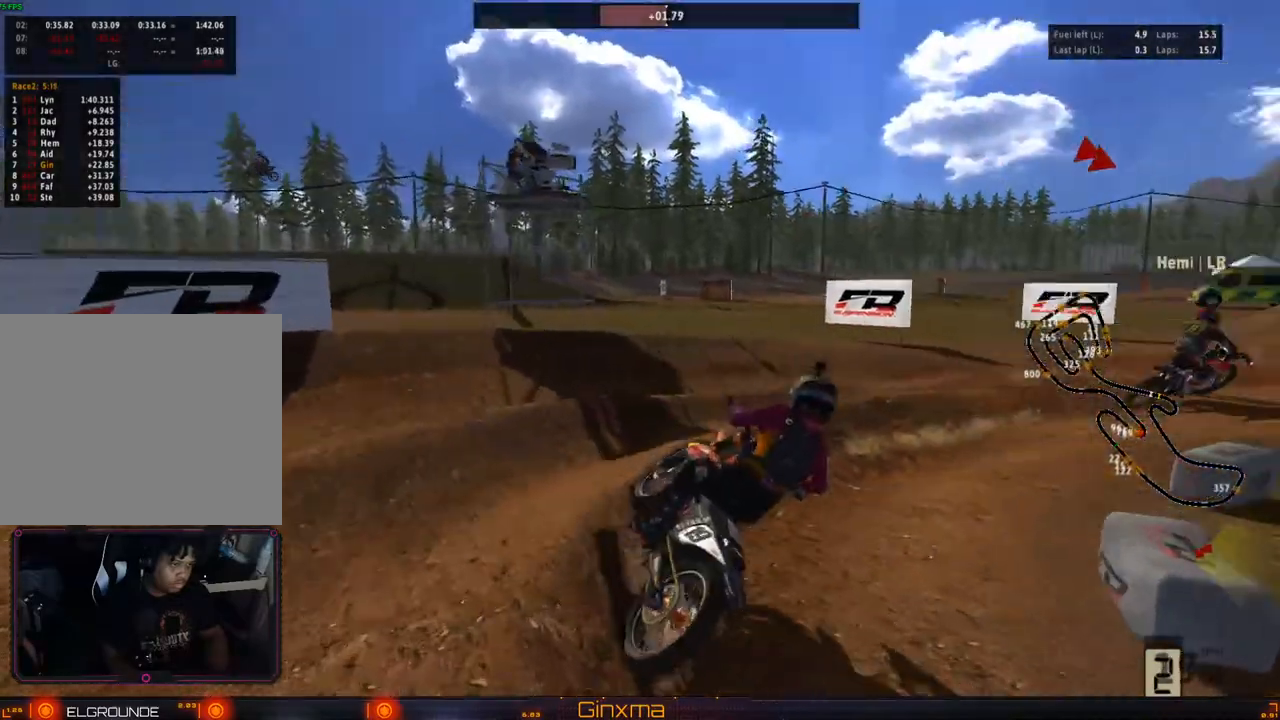
{"buttons": ["R2"], "left_stick": "center", "right_stick": "center", "events": [[17, "R2", "down"], [150, "R2", "up"], [167, "left_stick", "left"], [350, "R2", "down"], [350, "left_stick", "center"]]}
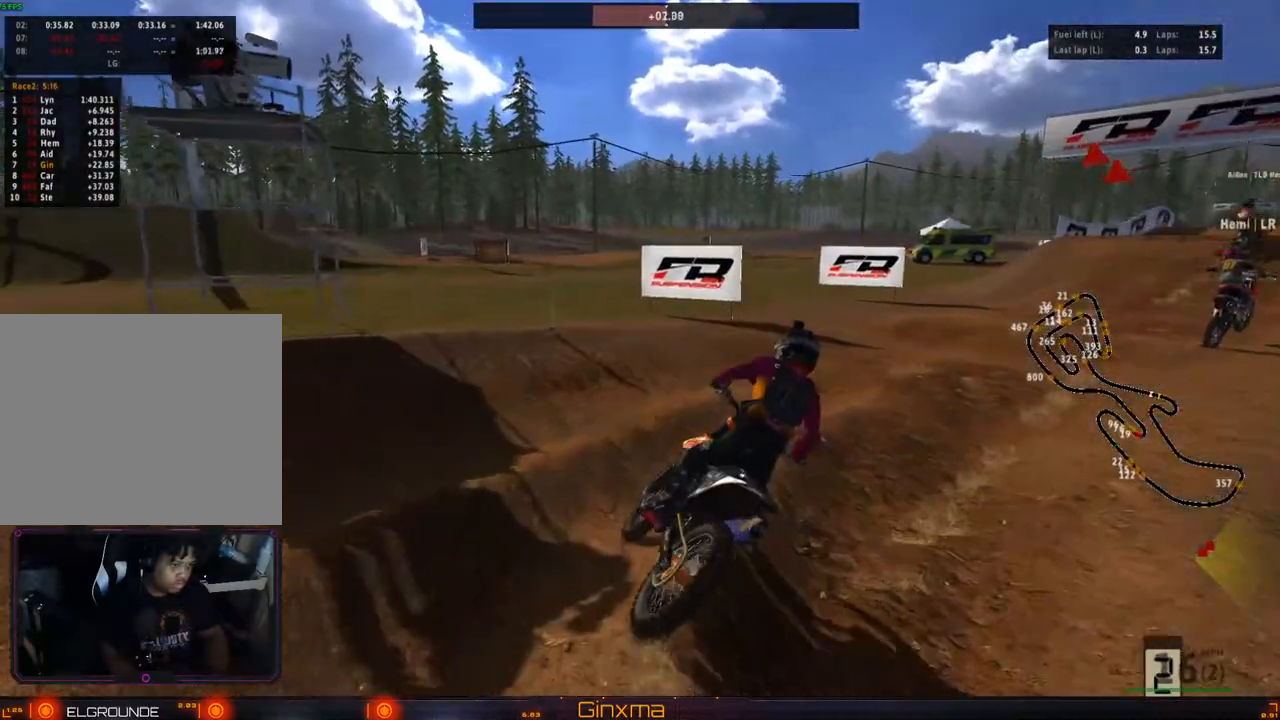
{"buttons": ["R2"], "left_stick": "up-left", "right_stick": "center", "events": [[200, "R2", "up"], [250, "R2", "down"], [317, "left_stick", "up"], [383, "R2", "up"], [400, "left_stick", "up-left"], [433, "R2", "down"]]}
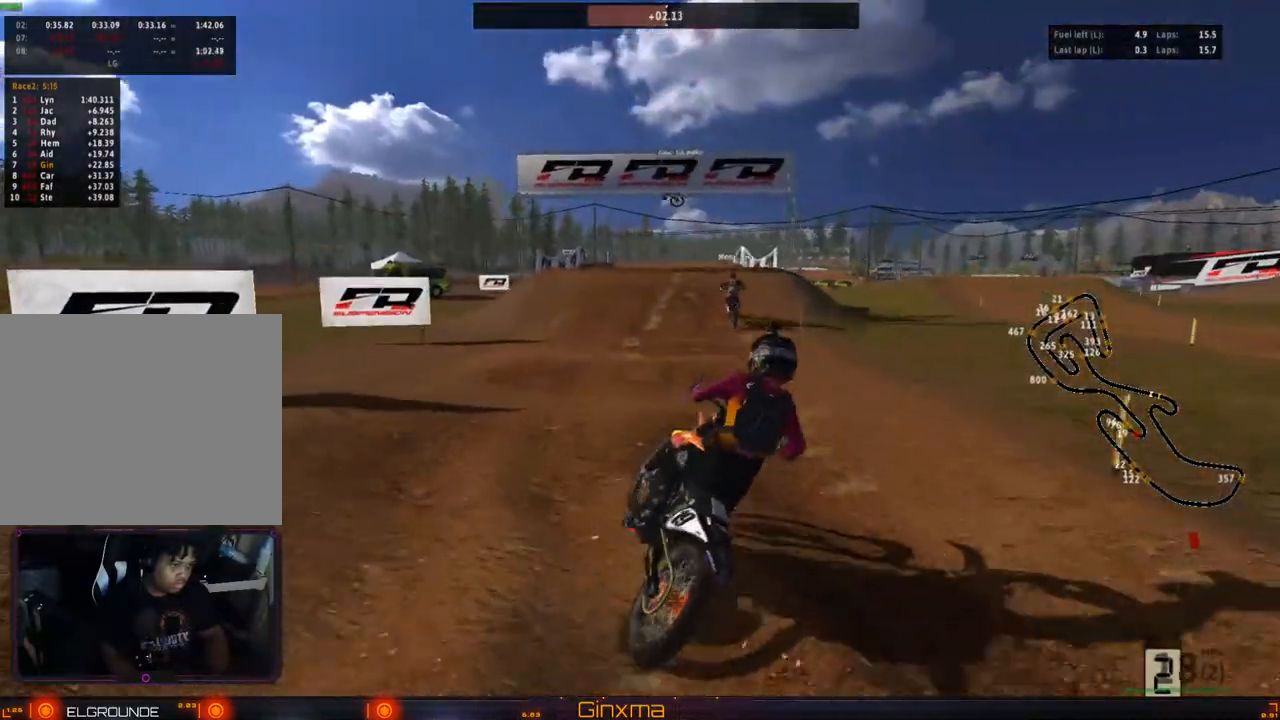
{"buttons": ["R2"], "left_stick": "left", "right_stick": "center", "events": [[33, "R2", "up"], [150, "left_stick", "left"], [250, "R2", "down"], [350, "left_stick", "center"], [467, "left_stick", "left"]]}
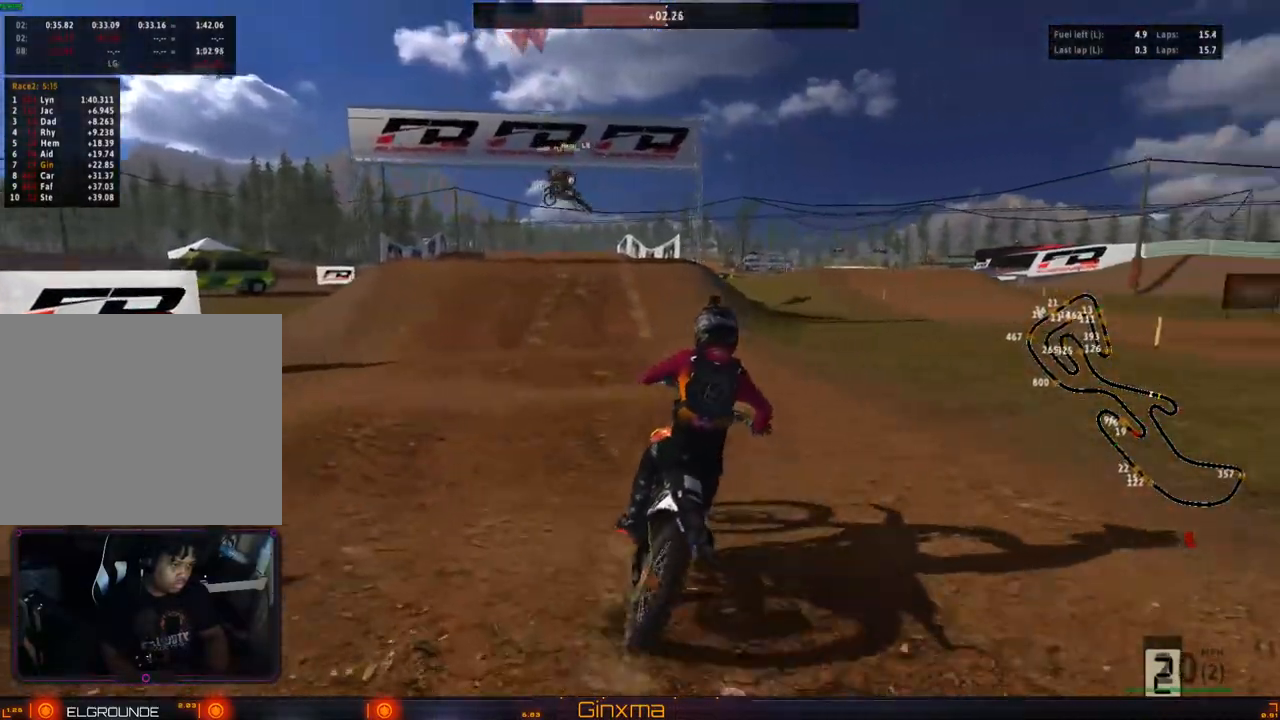
{"buttons": ["R2"], "left_stick": "left", "right_stick": "center", "events": [[117, "left_stick", "center"], [200, "left_stick", "left"], [300, "left_stick", "center"], [417, "left_stick", "left"]]}
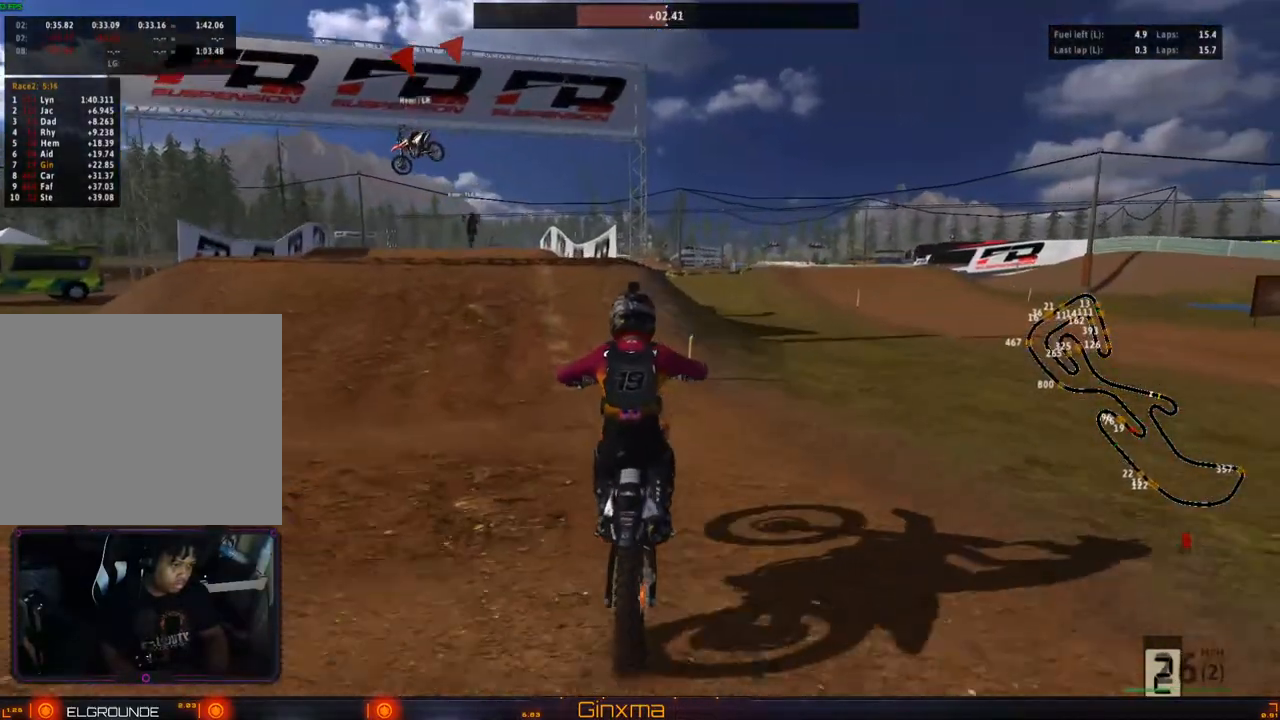
{"buttons": ["R2"], "left_stick": "center", "right_stick": "center", "events": [[17, "R2", "up"], [83, "R2", "down"], [100, "left_stick", "center"], [233, "R2", "up"], [267, "left_stick", "left"], [300, "R2", "down"], [367, "left_stick", "center"]]}
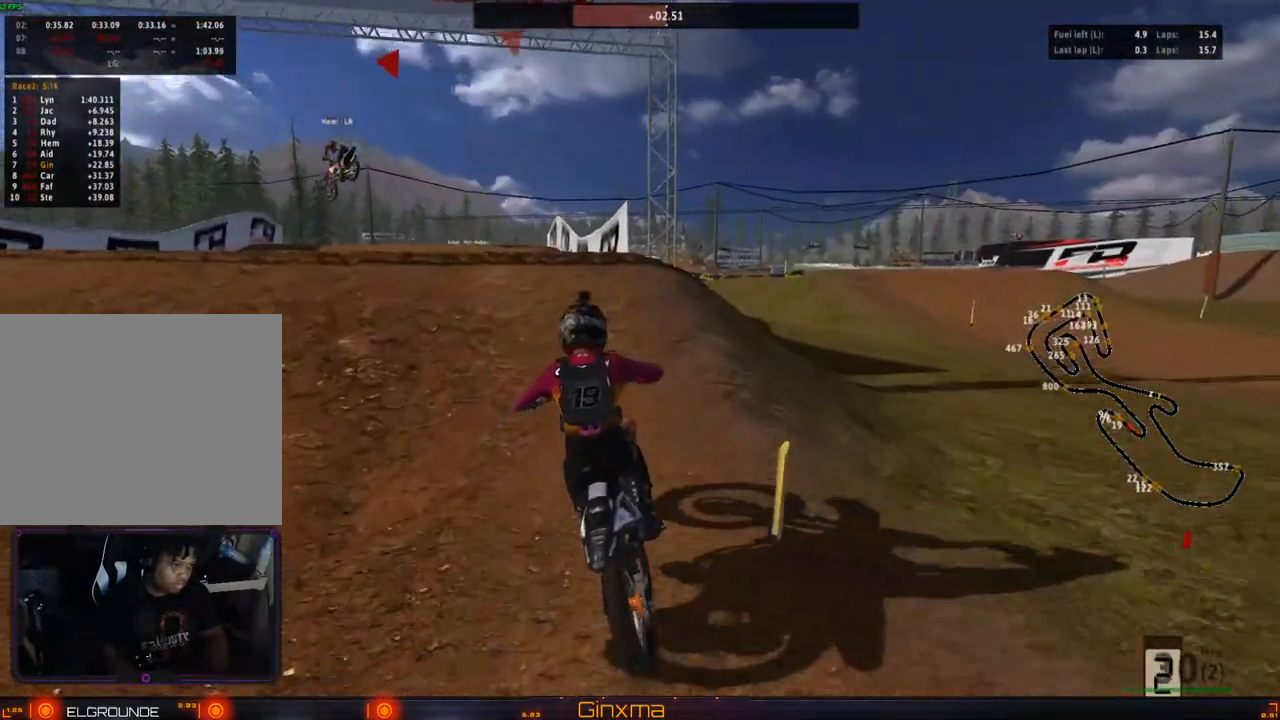
{"buttons": [], "left_stick": "up", "right_stick": "center", "events": [[200, "CROSS", "down"], [200, "left_stick", "up"], [383, "CROSS", "up"], [433, "R2", "up"]]}
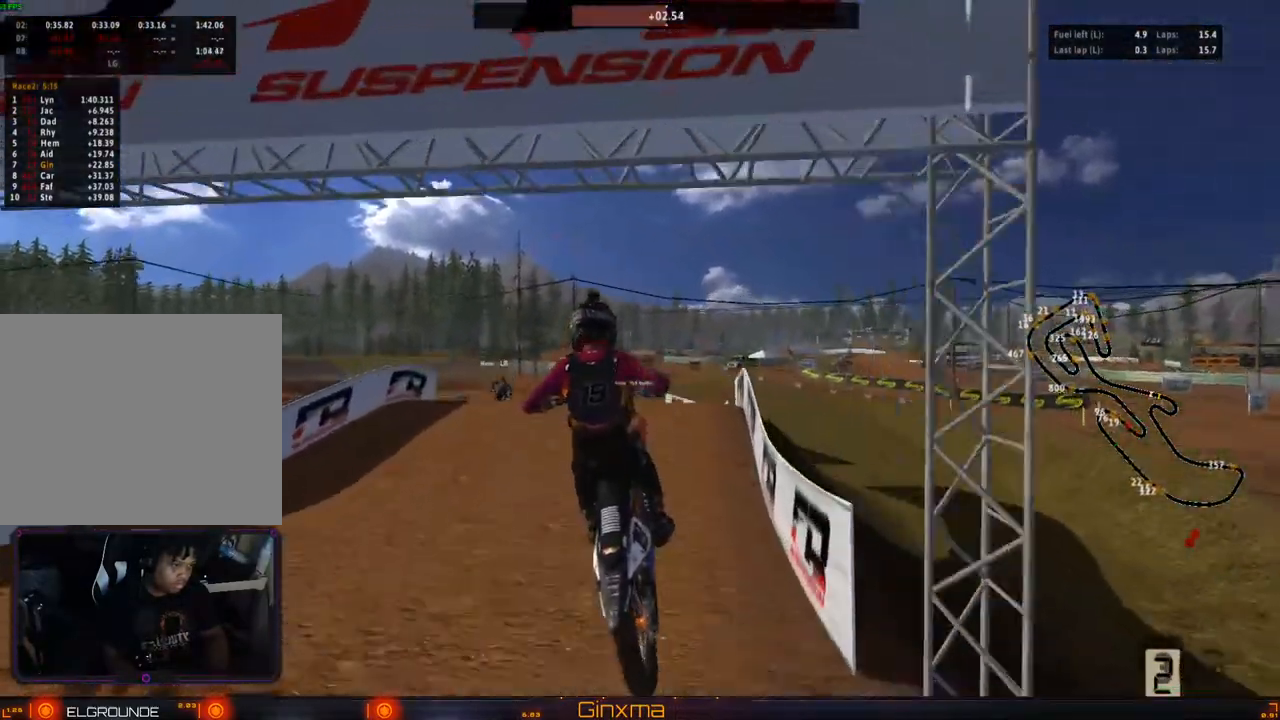
{"buttons": [], "left_stick": "up", "right_stick": "center"}
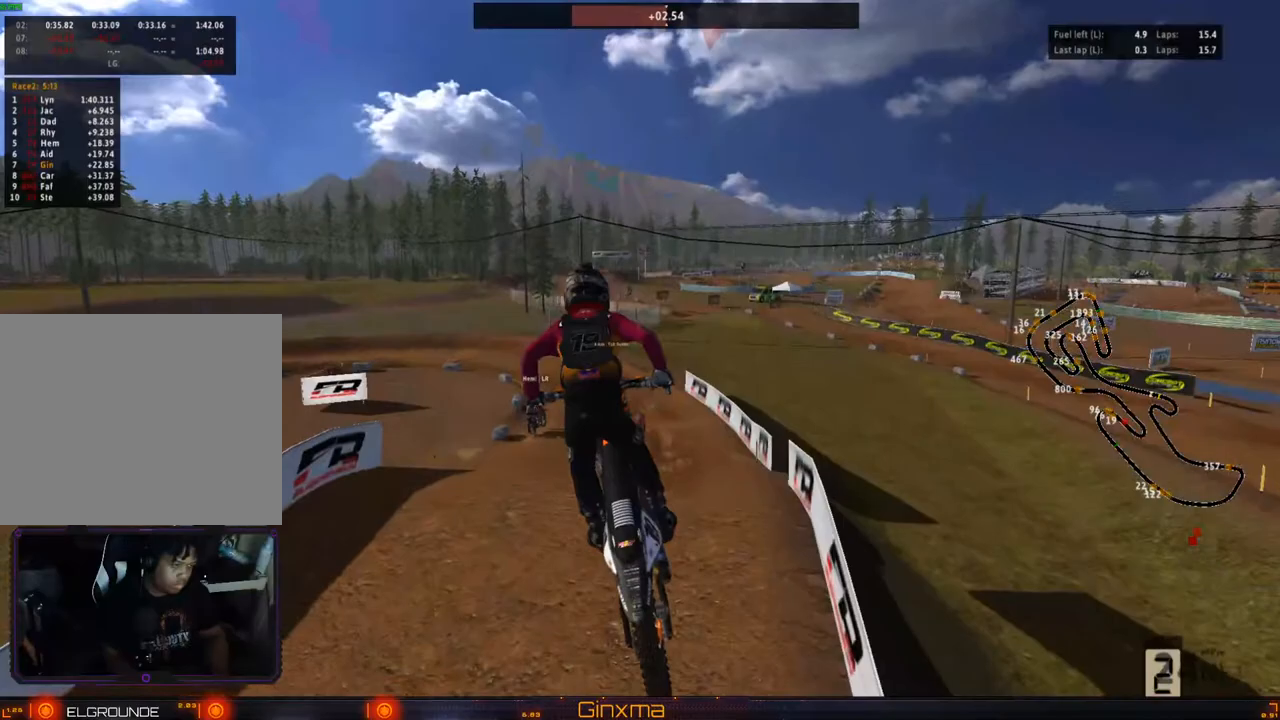
{"buttons": ["R2"], "left_stick": "up-left", "right_stick": "center", "events": [[433, "left_stick", "up-left"], [483, "R2", "down"]]}
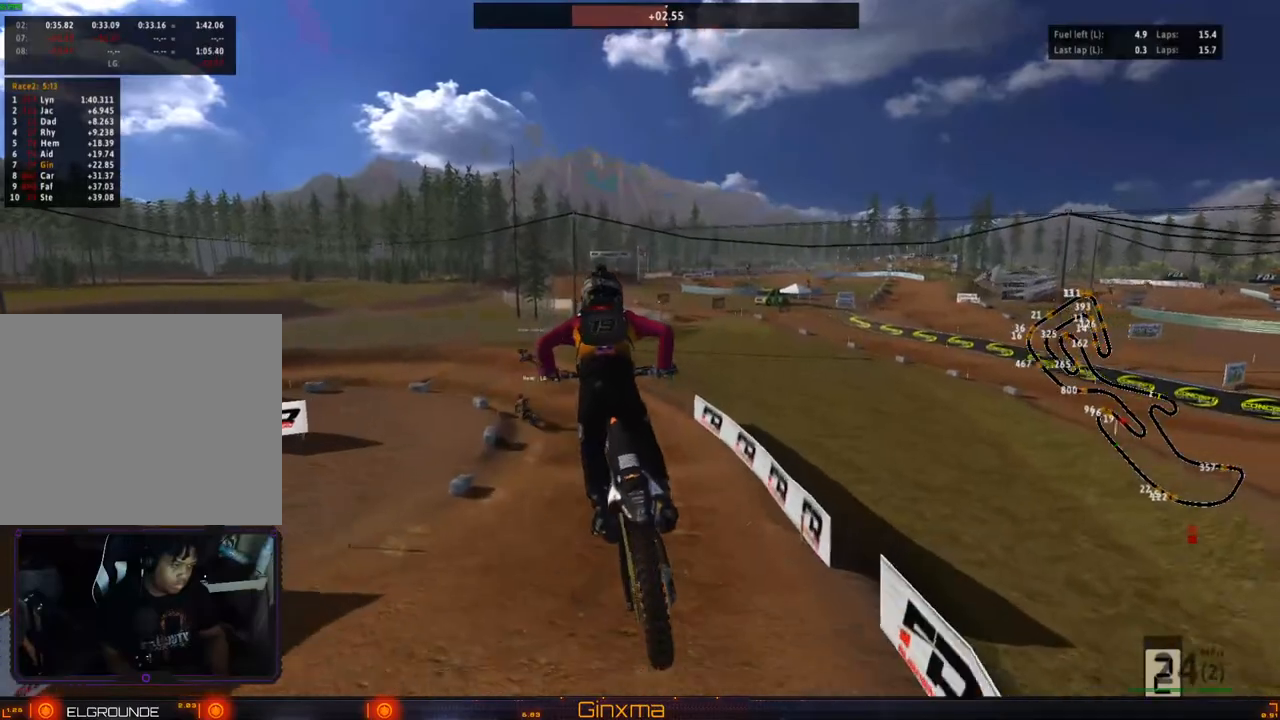
{"buttons": ["R2"], "left_stick": "up", "right_stick": "center", "events": [[250, "left_stick", "up"], [267, "R2", "up"], [367, "R2", "down"]]}
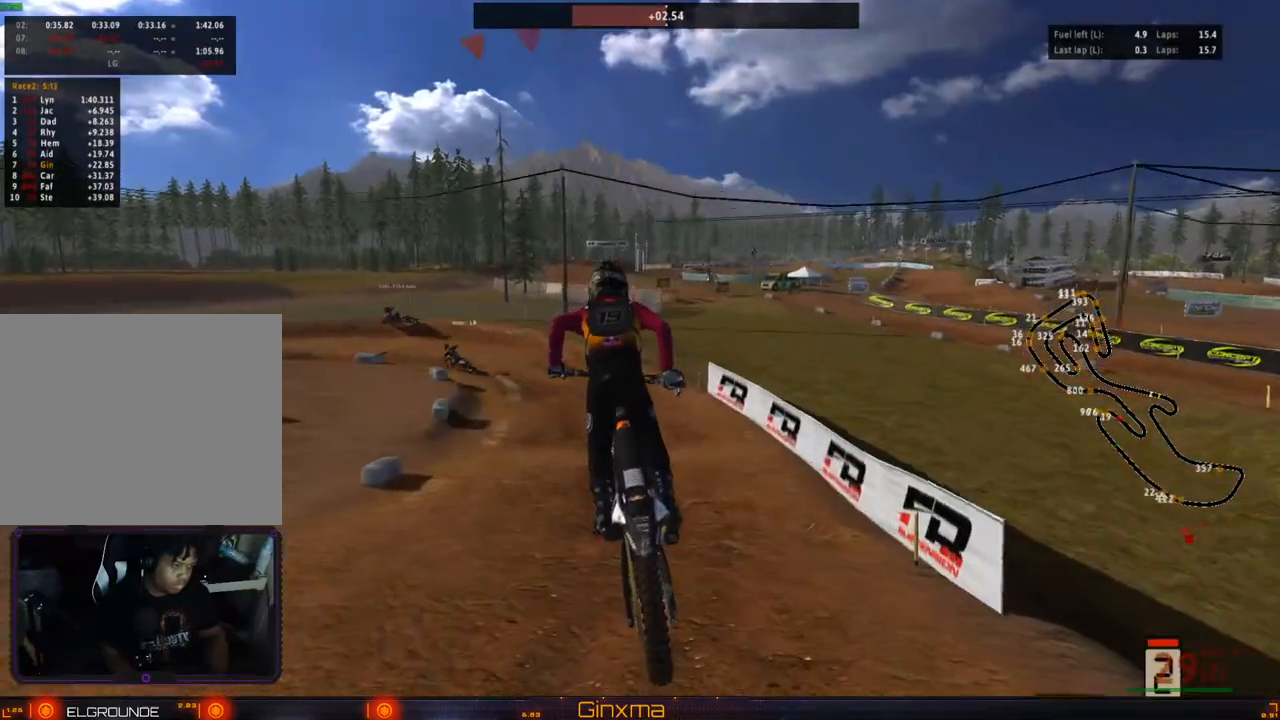
{"buttons": ["R2"], "left_stick": "left", "right_stick": "center", "events": [[117, "CROSS", "down"], [183, "left_stick", "center"], [250, "CROSS", "up"], [283, "left_stick", "left"], [383, "left_stick", "center"], [500, "left_stick", "left"]]}
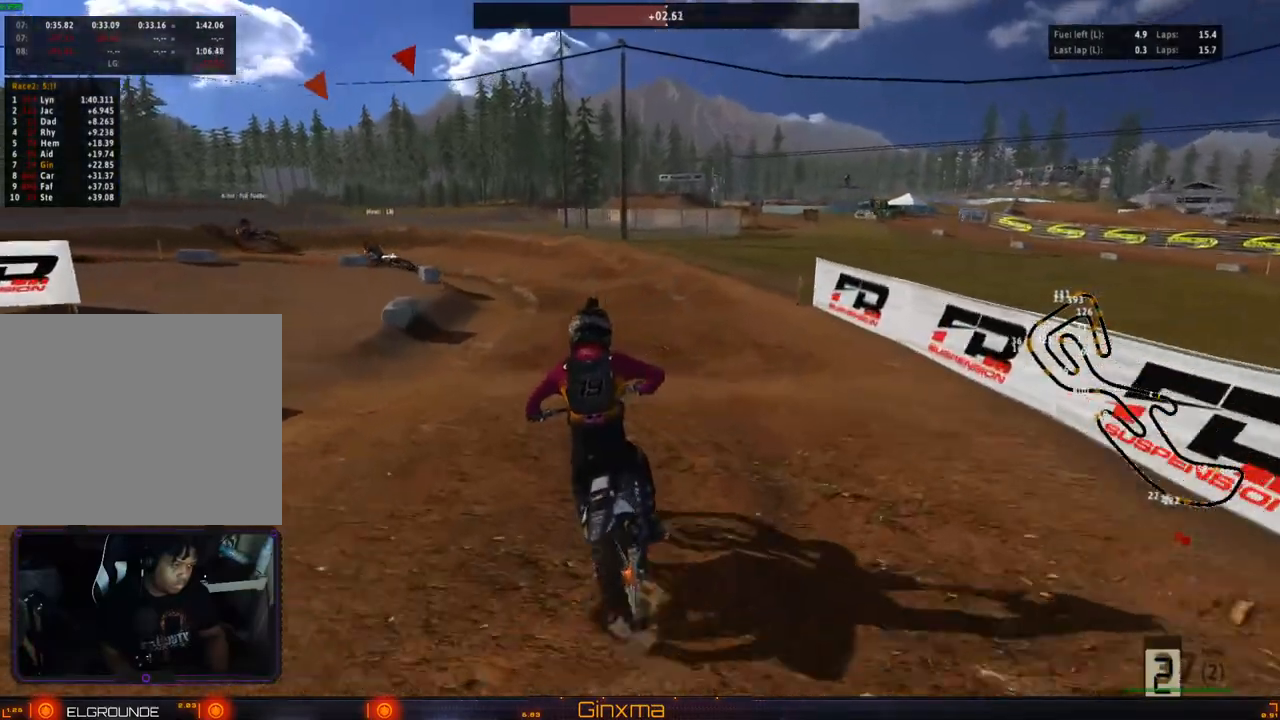
{"buttons": [], "left_stick": "center", "right_stick": "center", "events": [[133, "left_stick", "center"], [233, "R2", "up"], [300, "left_stick", "left"], [450, "left_stick", "center"]]}